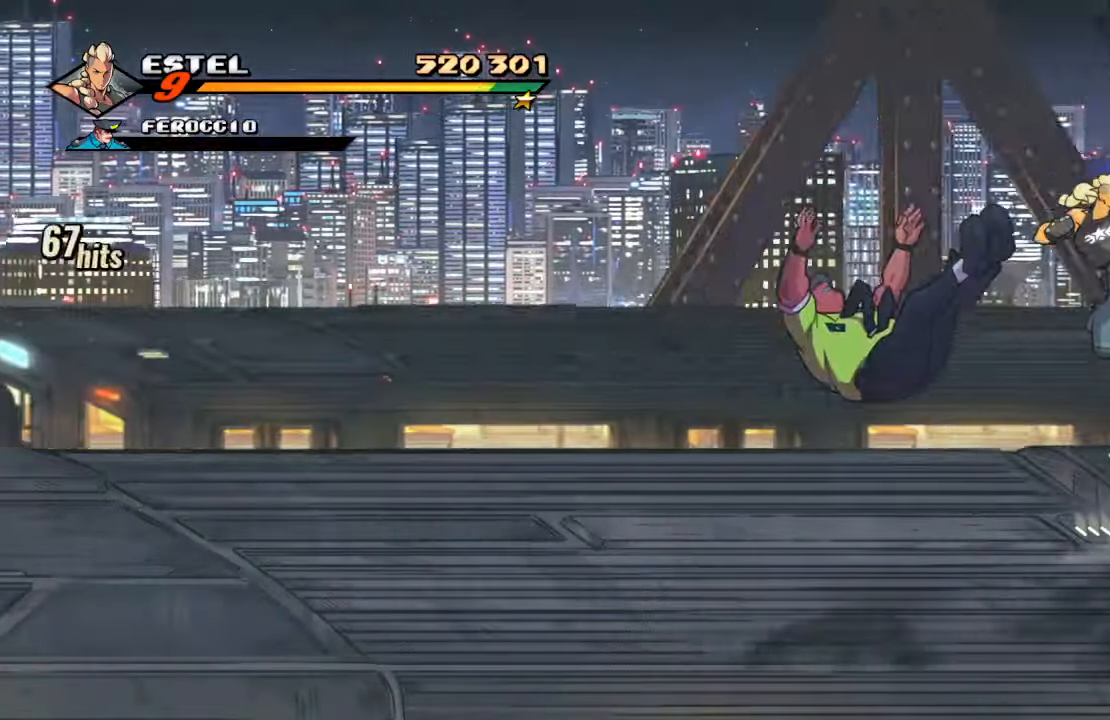
Gameplay with a controller (PlayStation layout); each line is a JSON object with the inputs held at the frame after it. "events" lists button and stick changes between this image and that frame as [ms after this image, input, new state], when the widget could be followed in between. Not read: L3 R3.
{"buttons": [], "left_stick": "center", "right_stick": "center", "events": [[17, "SQUARE", "up"]]}
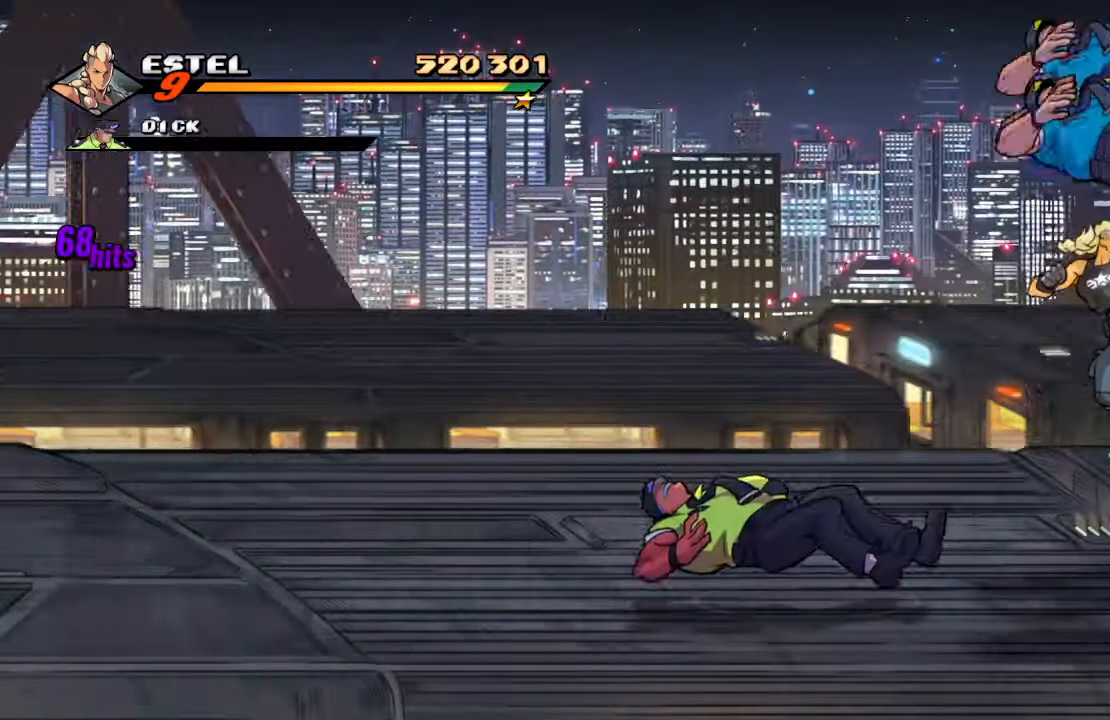
{"buttons": ["TRIANGLE"], "left_stick": "center", "right_stick": "center", "events": [[250, "CROSS", "down"], [350, "CROSS", "up"], [400, "TRIANGLE", "down"]]}
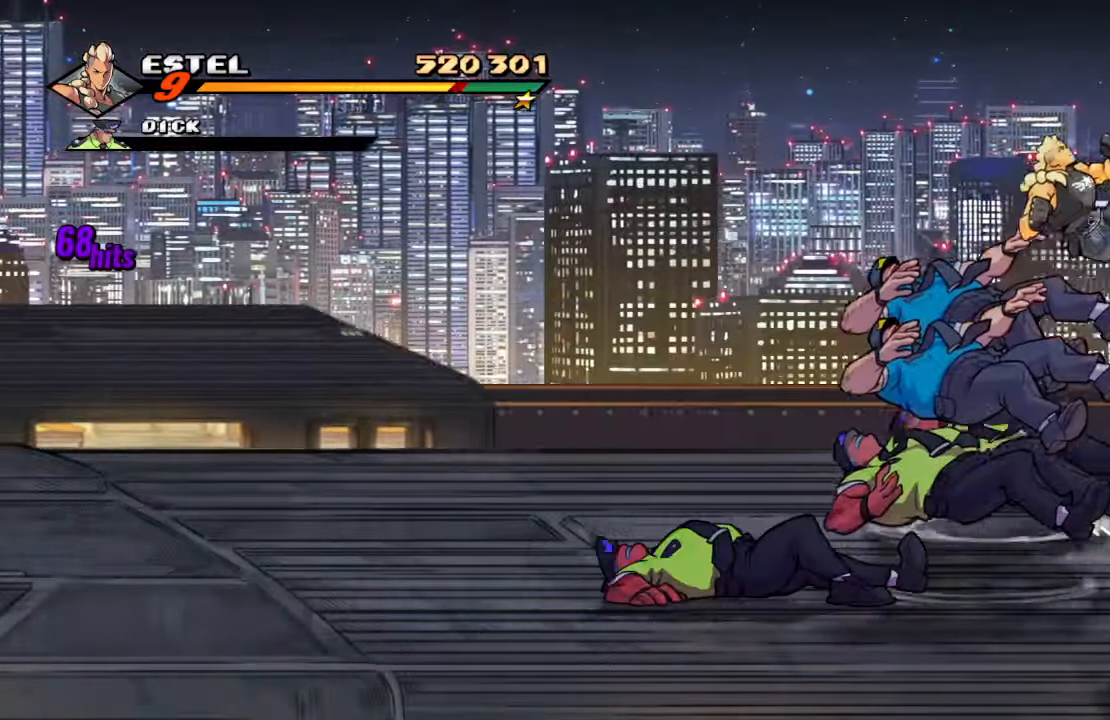
{"buttons": [], "left_stick": "center", "right_stick": "center", "events": [[50, "TRIANGLE", "up"], [350, "CROSS", "down"], [466, "CROSS", "up"]]}
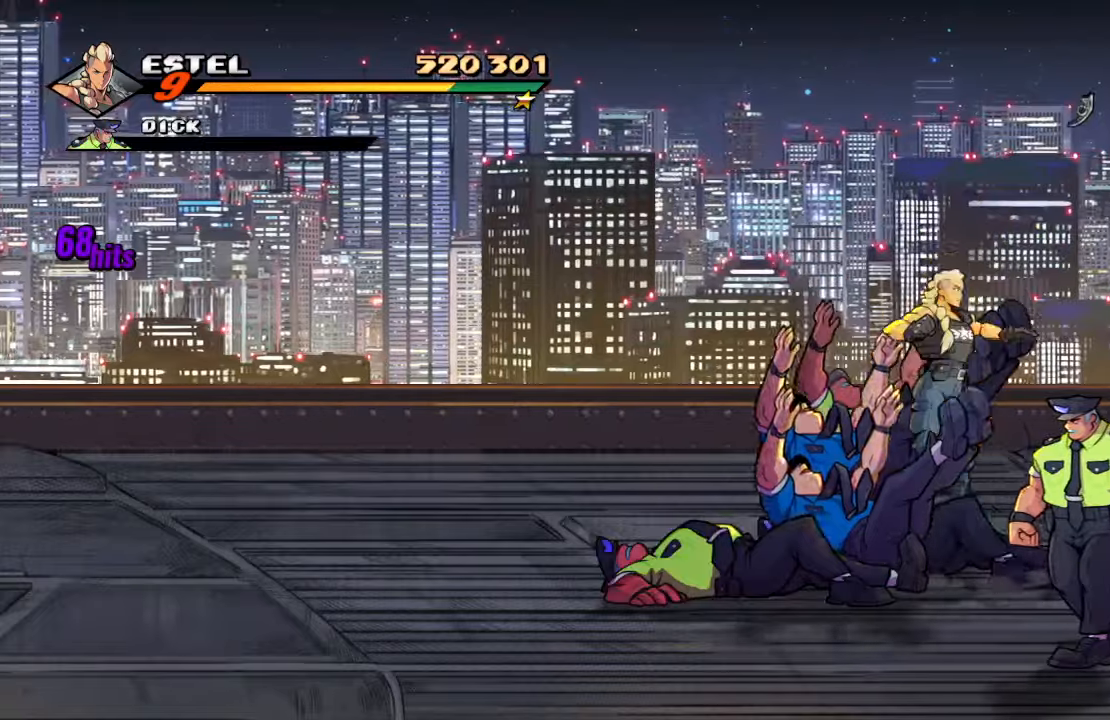
{"buttons": [], "left_stick": "center", "right_stick": "center", "events": [[16, "TRIANGLE", "down"], [216, "TRIANGLE", "up"]]}
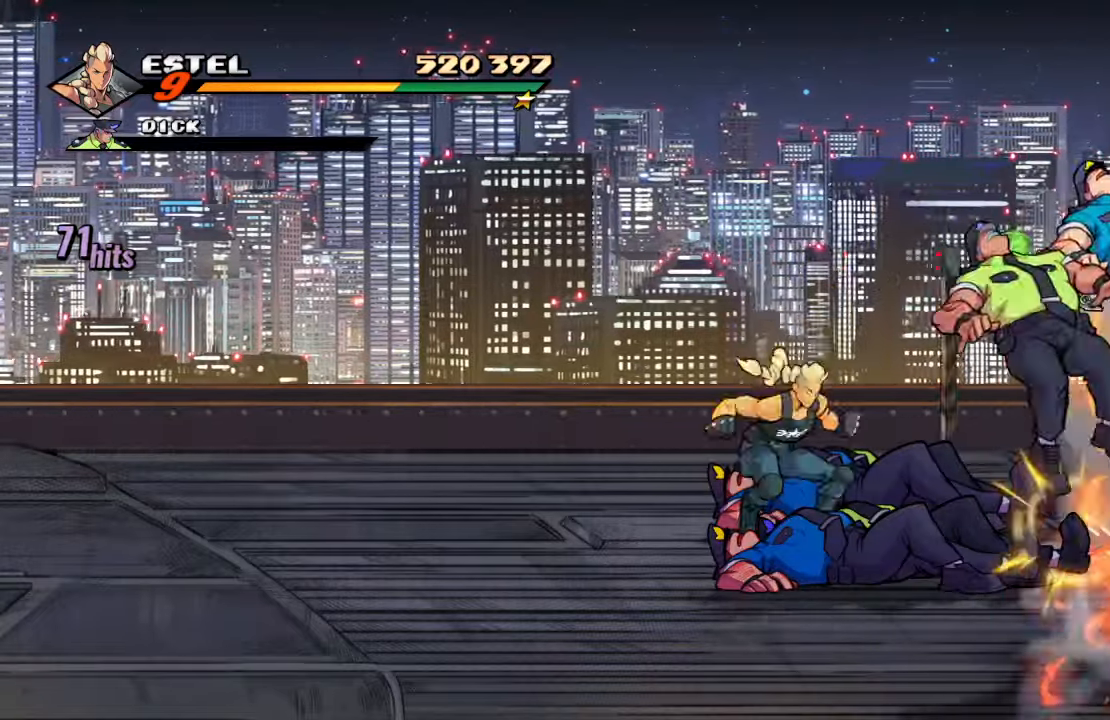
{"buttons": ["DPAD_DOWN"], "left_stick": "center", "right_stick": "center", "events": [[100, "DPAD_DOWN", "down"]]}
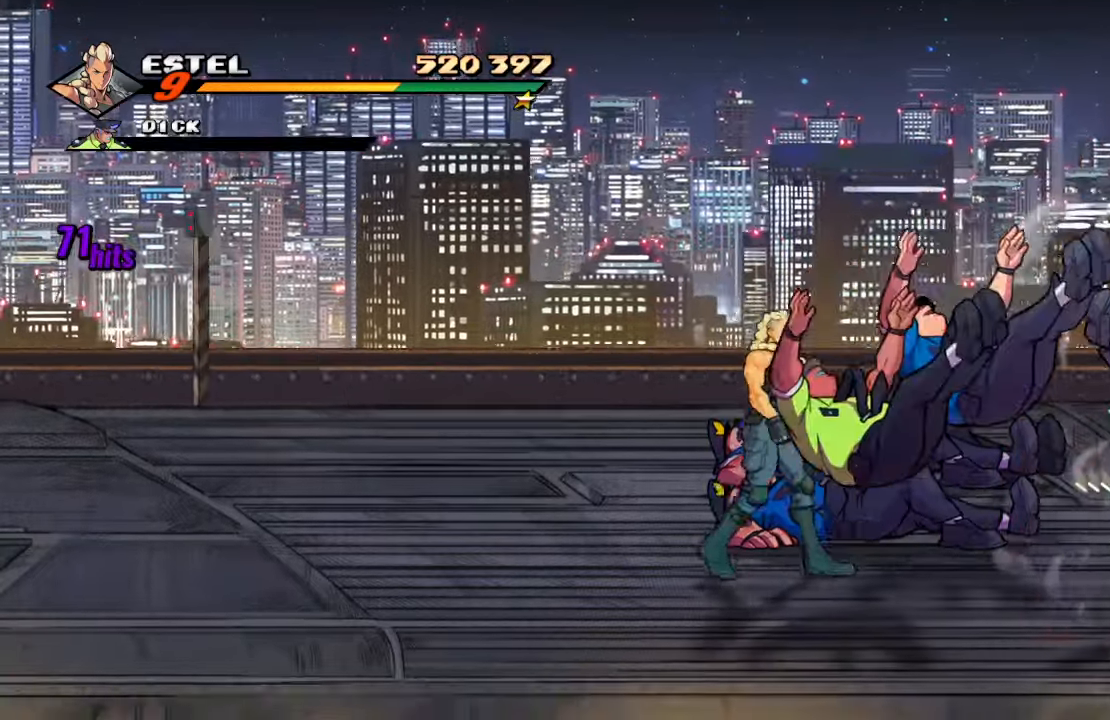
{"buttons": ["DPAD_LEFT"], "left_stick": "center", "right_stick": "center", "events": [[250, "DPAD_DOWN", "up"], [300, "DPAD_LEFT", "down"], [350, "DPAD_LEFT", "up"], [416, "DPAD_LEFT", "down"]]}
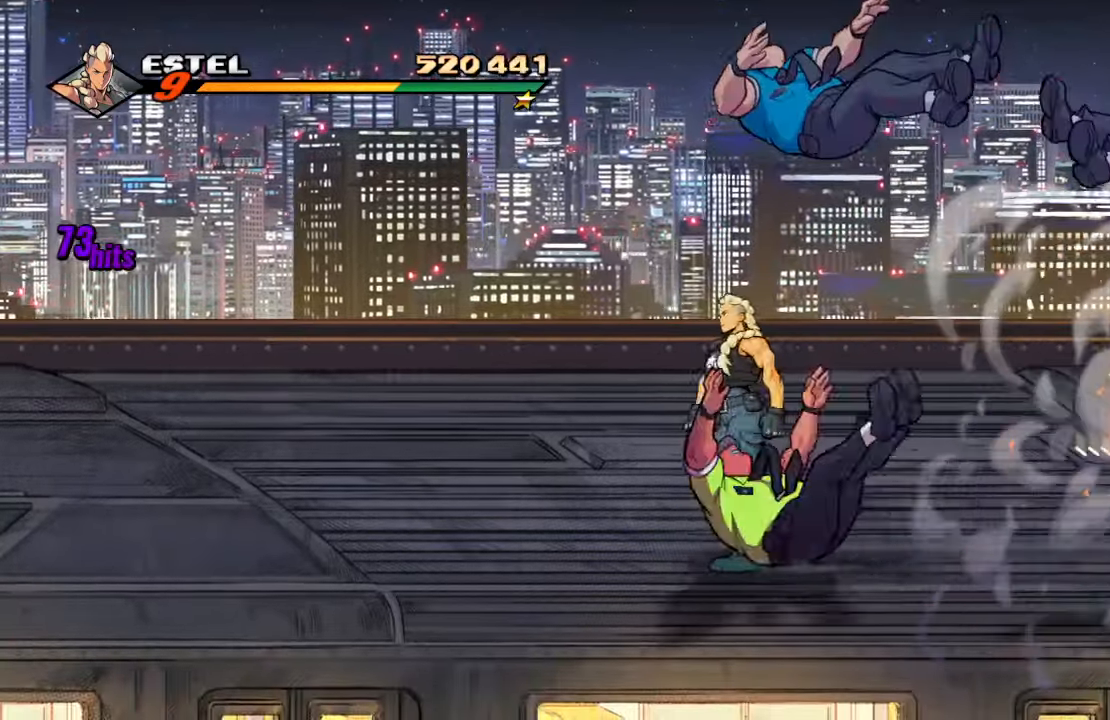
{"buttons": ["DPAD_RIGHT"], "left_stick": "center", "right_stick": "center", "events": [[400, "DPAD_LEFT", "up"], [400, "DPAD_UP", "down"], [433, "DPAD_RIGHT", "down"], [433, "DPAD_UP", "up"]]}
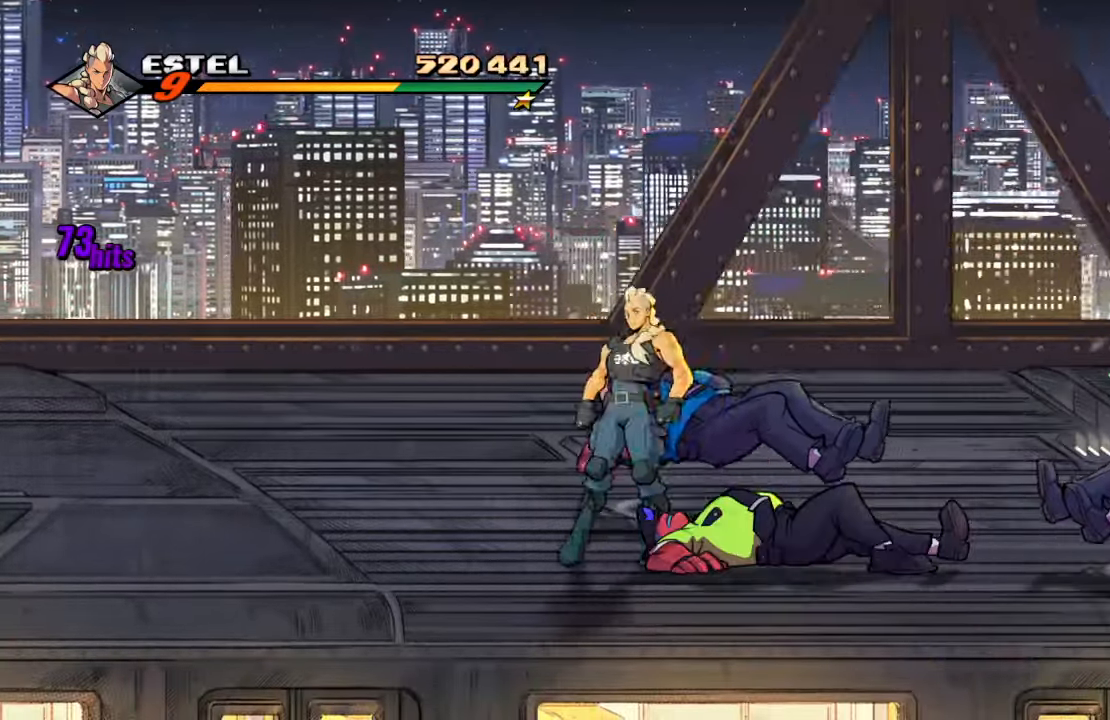
{"buttons": ["SQUARE"], "left_stick": "center", "right_stick": "center", "events": [[150, "DPAD_RIGHT", "up"], [416, "SQUARE", "down"]]}
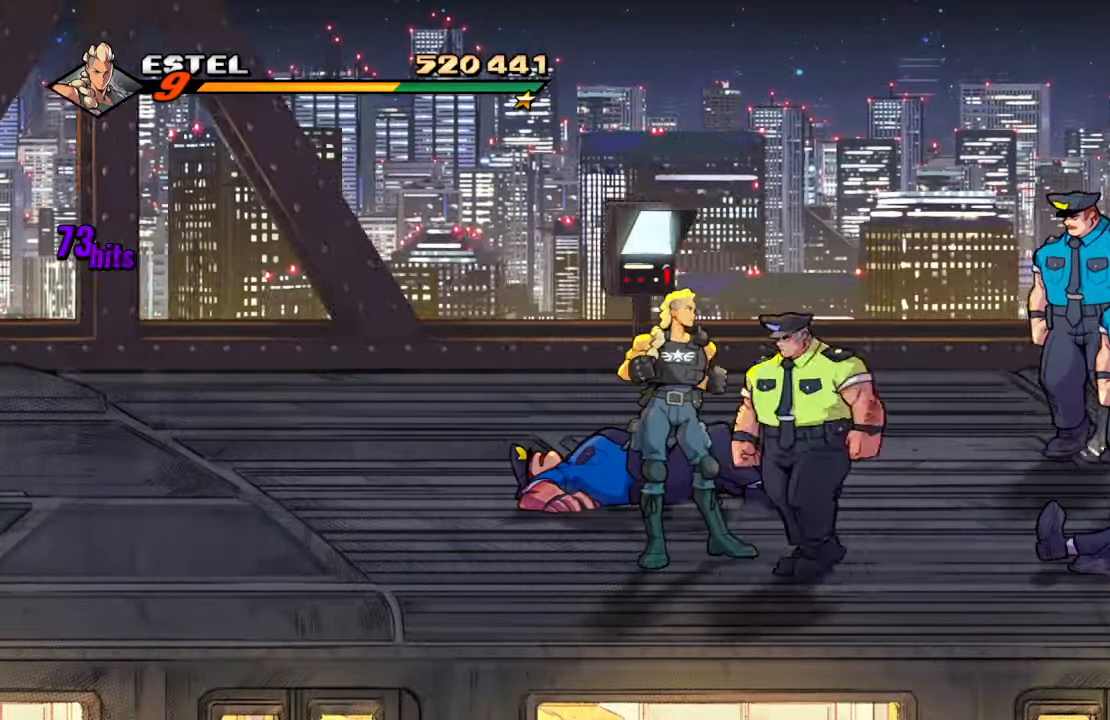
{"buttons": ["DPAD_RIGHT"], "left_stick": "center", "right_stick": "center", "events": [[216, "SQUARE", "up"], [366, "DPAD_RIGHT", "down"]]}
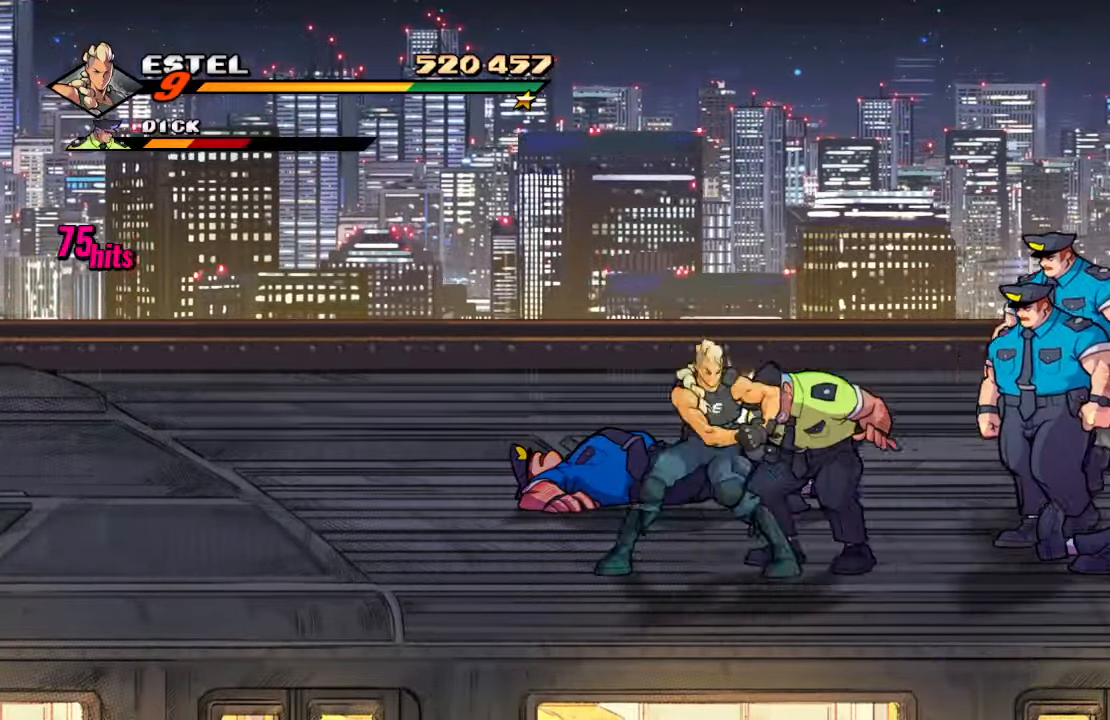
{"buttons": ["SQUARE"], "left_stick": "center", "right_stick": "center", "events": [[33, "DPAD_RIGHT", "up"], [83, "CROSS", "down"], [183, "CROSS", "up"], [233, "CROSS", "down"], [350, "CROSS", "up"], [433, "SQUARE", "down"]]}
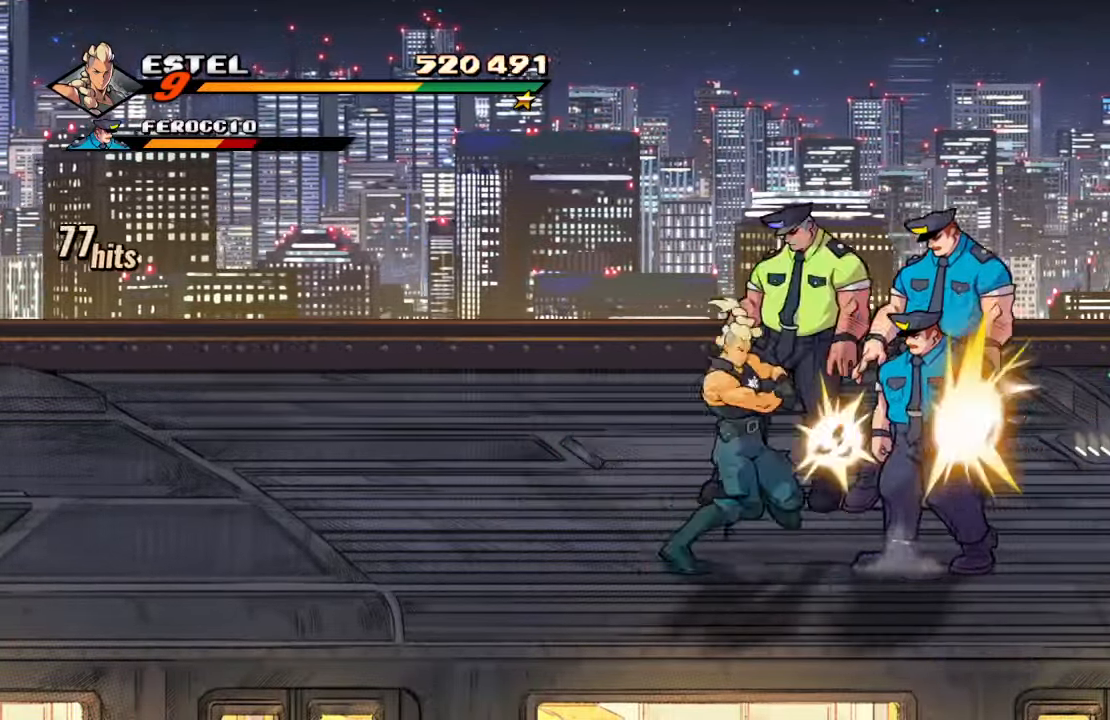
{"buttons": ["DPAD_RIGHT"], "left_stick": "center", "right_stick": "center", "events": [[216, "SQUARE", "up"], [416, "DPAD_RIGHT", "down"]]}
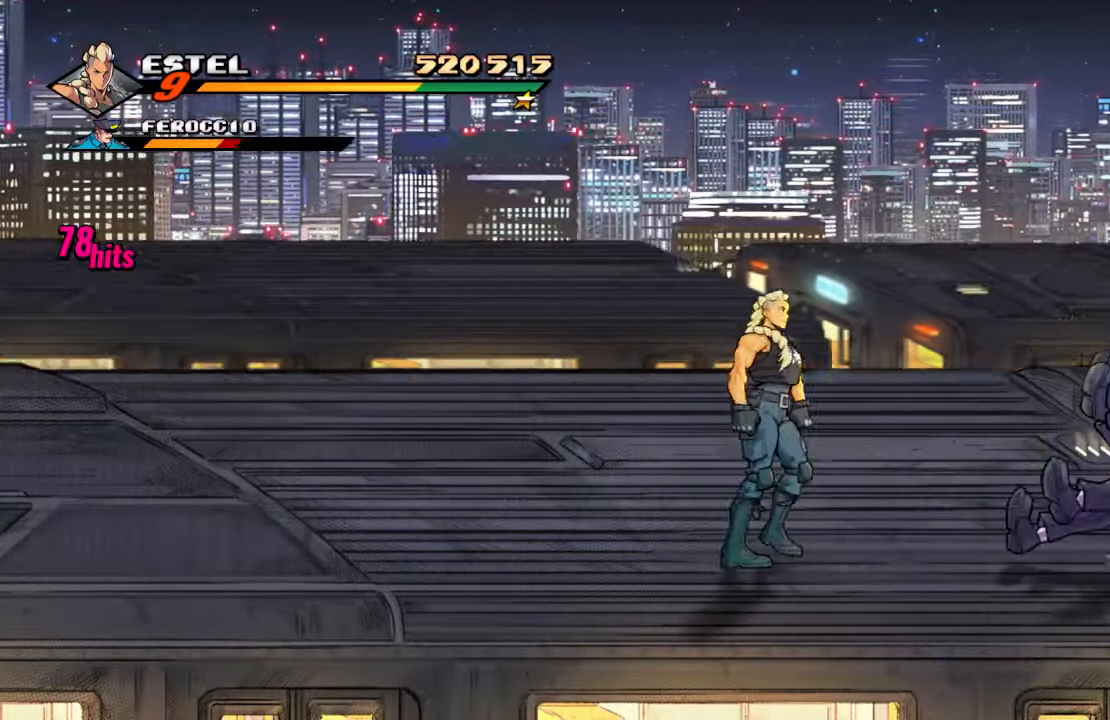
{"buttons": ["DPAD_RIGHT"], "left_stick": "center", "right_stick": "center", "events": [[383, "DPAD_UP", "down"], [450, "DPAD_UP", "up"]]}
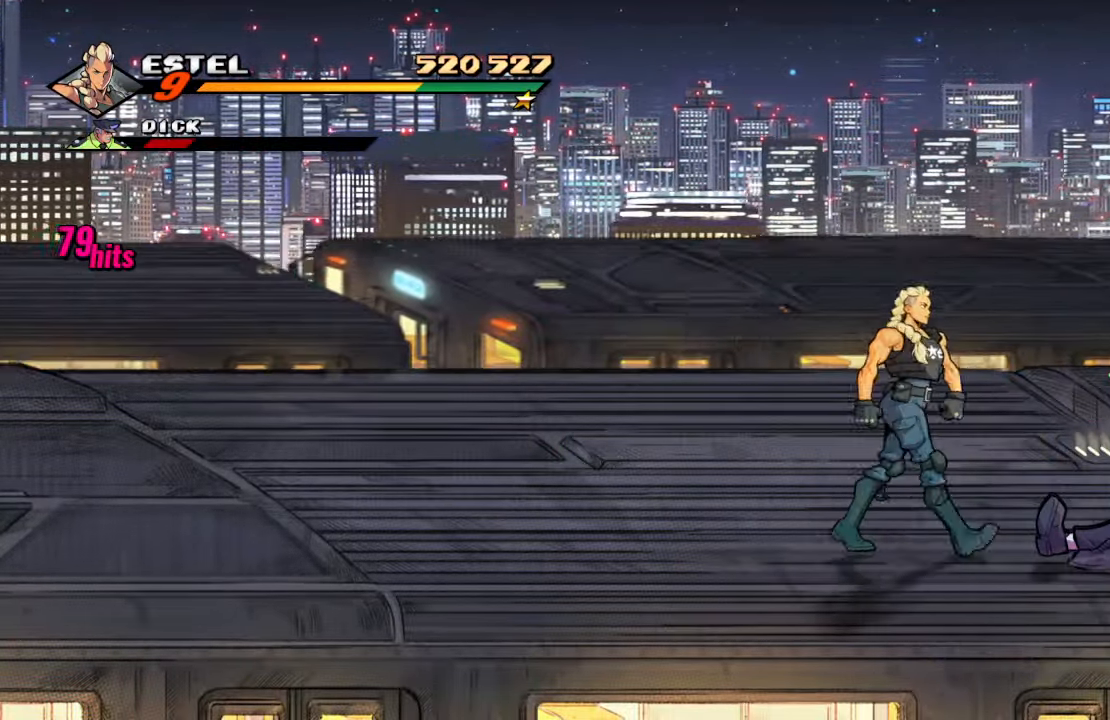
{"buttons": ["CROSS", "SQUARE", "DPAD_RIGHT"], "left_stick": "center", "right_stick": "center", "events": [[350, "CROSS", "down"], [467, "SQUARE", "down"]]}
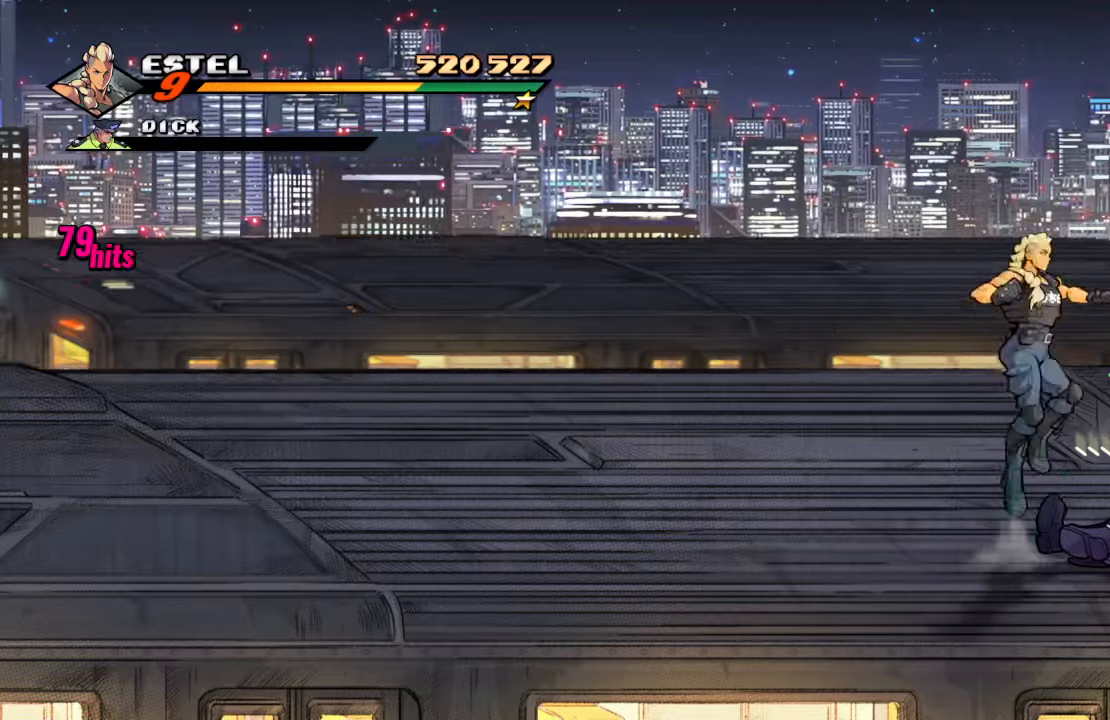
{"buttons": [], "left_stick": "center", "right_stick": "center", "events": [[50, "CROSS", "up"], [150, "DPAD_RIGHT", "up"], [233, "SQUARE", "up"]]}
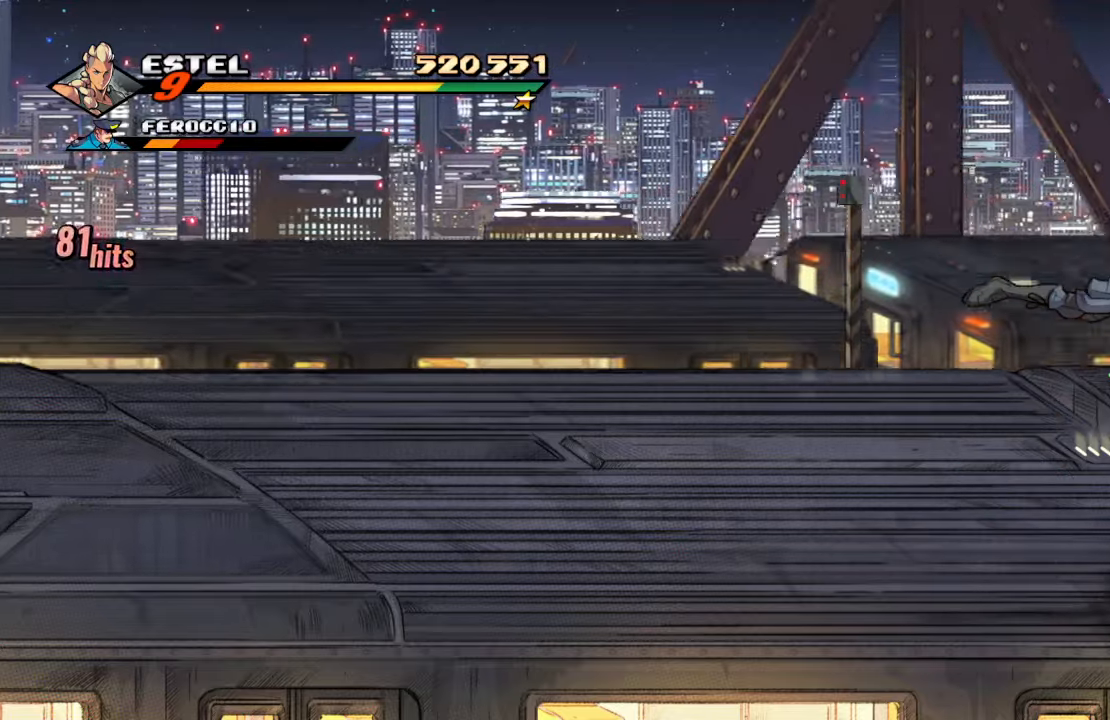
{"buttons": [], "left_stick": "center", "right_stick": "center", "events": []}
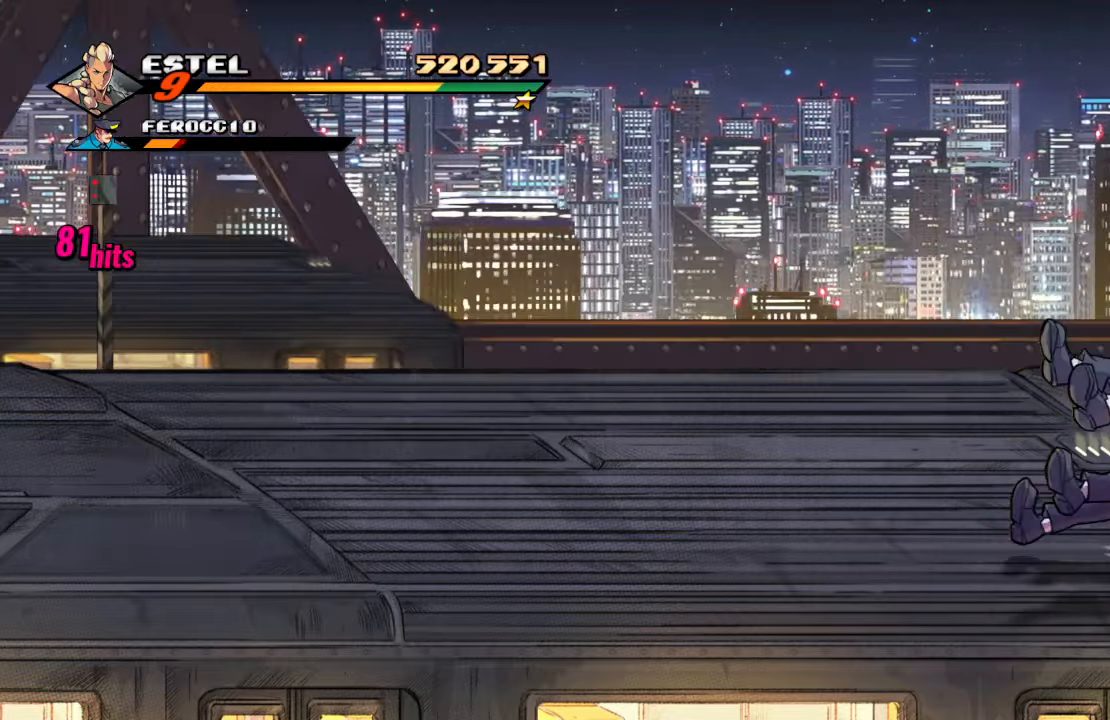
{"buttons": [], "left_stick": "center", "right_stick": "center", "events": [[50, "CROSS", "down"], [183, "SQUARE", "down"], [200, "CROSS", "up"], [317, "SQUARE", "up"]]}
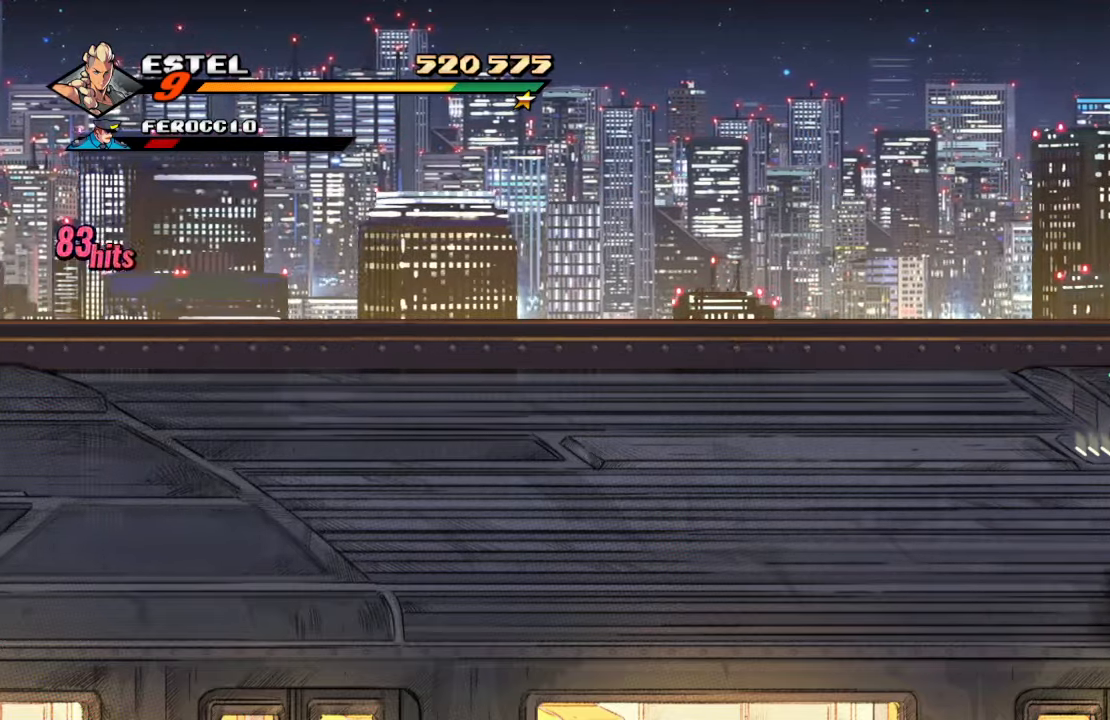
{"buttons": ["CROSS"], "left_stick": "center", "right_stick": "center", "events": [[33, "DPAD_DOWN", "down"], [133, "SQUARE", "down"], [283, "DPAD_DOWN", "up"], [283, "SQUARE", "up"], [500, "CROSS", "down"]]}
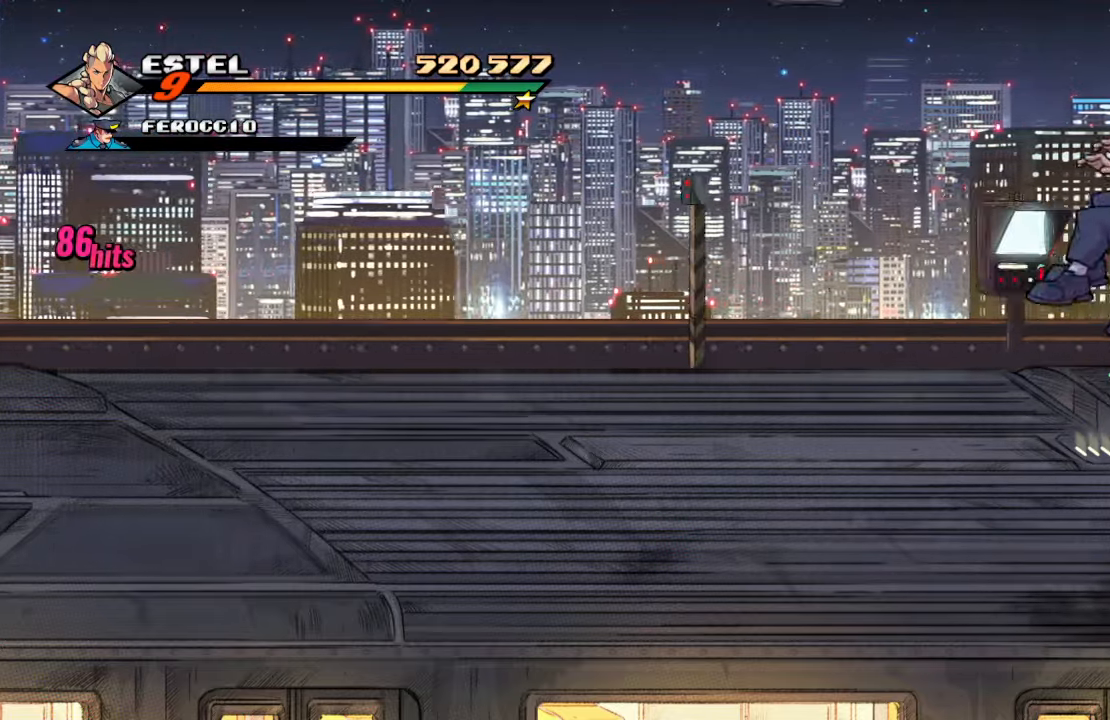
{"buttons": ["DPAD_DOWN"], "left_stick": "center", "right_stick": "center", "events": [[167, "CROSS", "up"], [167, "SQUARE", "down"], [250, "SQUARE", "up"], [500, "DPAD_DOWN", "down"]]}
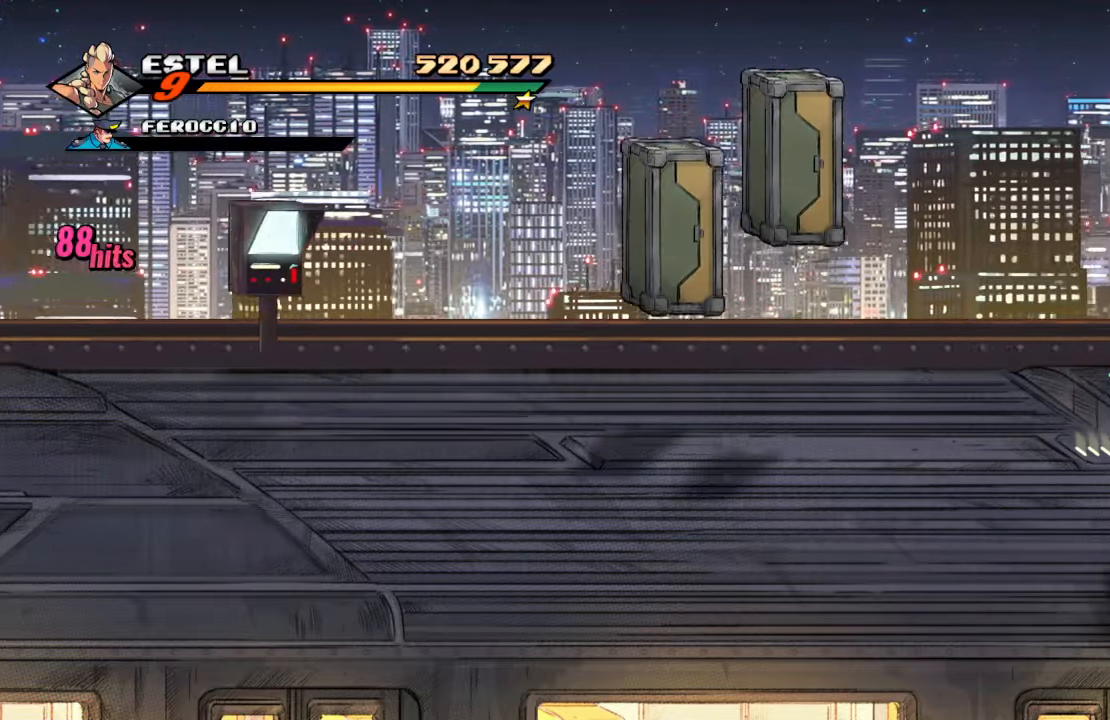
{"buttons": [], "left_stick": "center", "right_stick": "center", "events": [[83, "SQUARE", "down"], [267, "DPAD_DOWN", "up"], [267, "SQUARE", "up"]]}
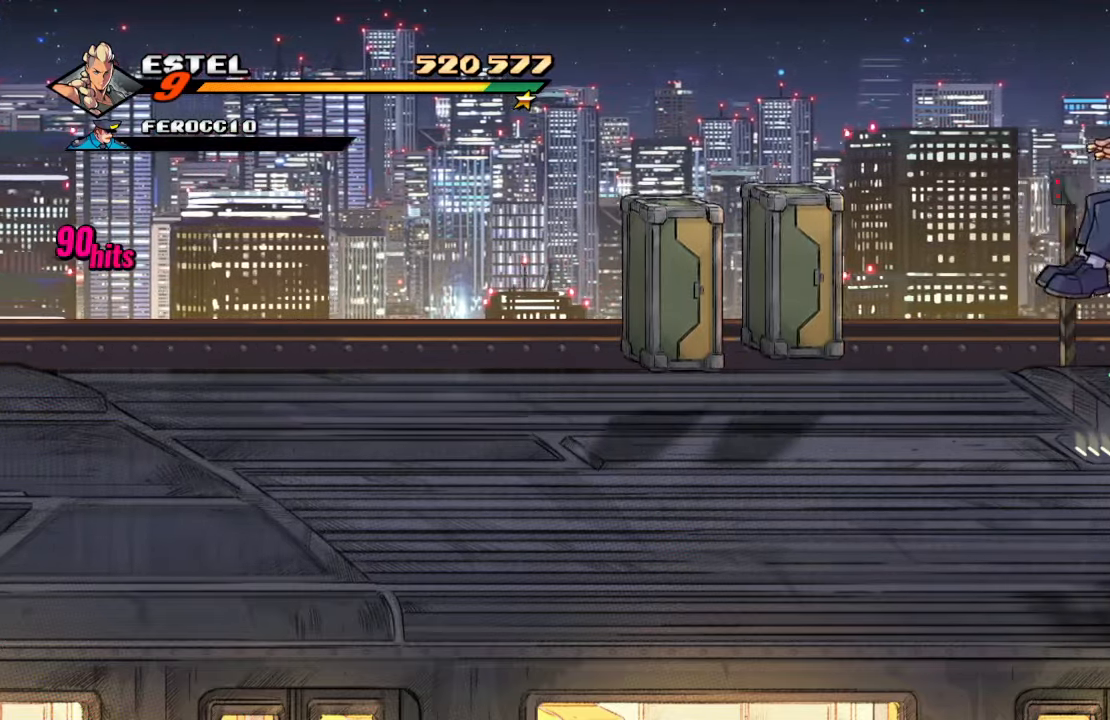
{"buttons": [], "left_stick": "center", "right_stick": "center", "events": [[33, "CROSS", "down"], [150, "SQUARE", "down"], [183, "CROSS", "up"], [267, "SQUARE", "up"]]}
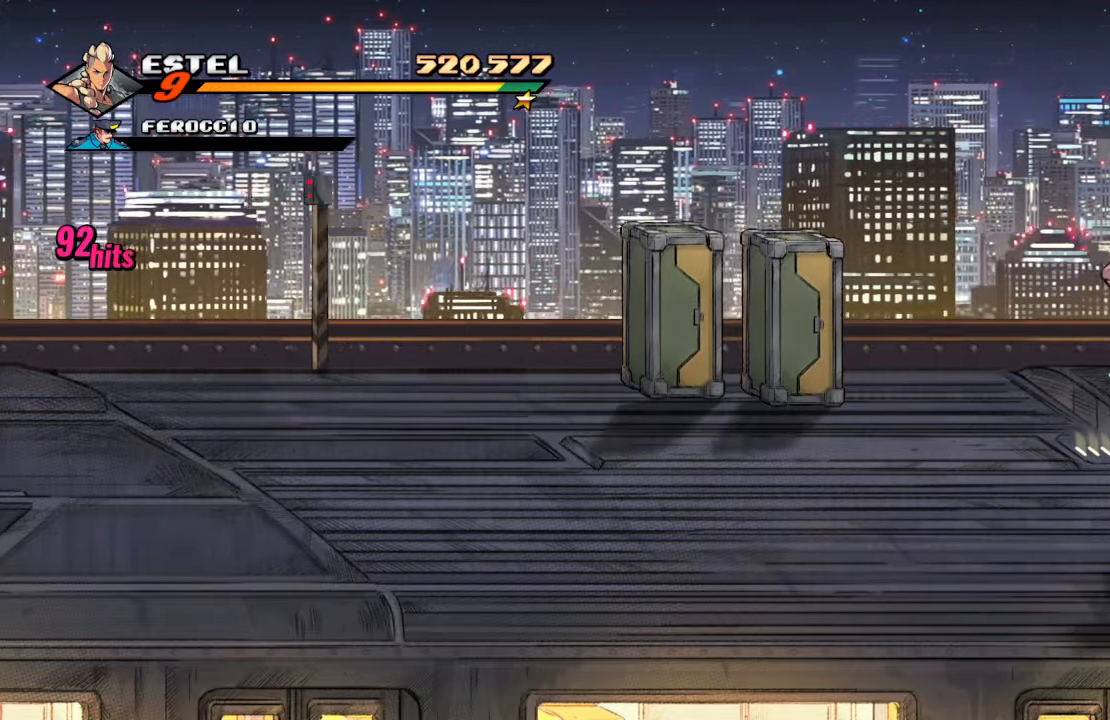
{"buttons": [], "left_stick": "center", "right_stick": "center", "events": [[33, "DPAD_DOWN", "down"], [133, "SQUARE", "down"], [250, "DPAD_DOWN", "up"], [283, "SQUARE", "up"]]}
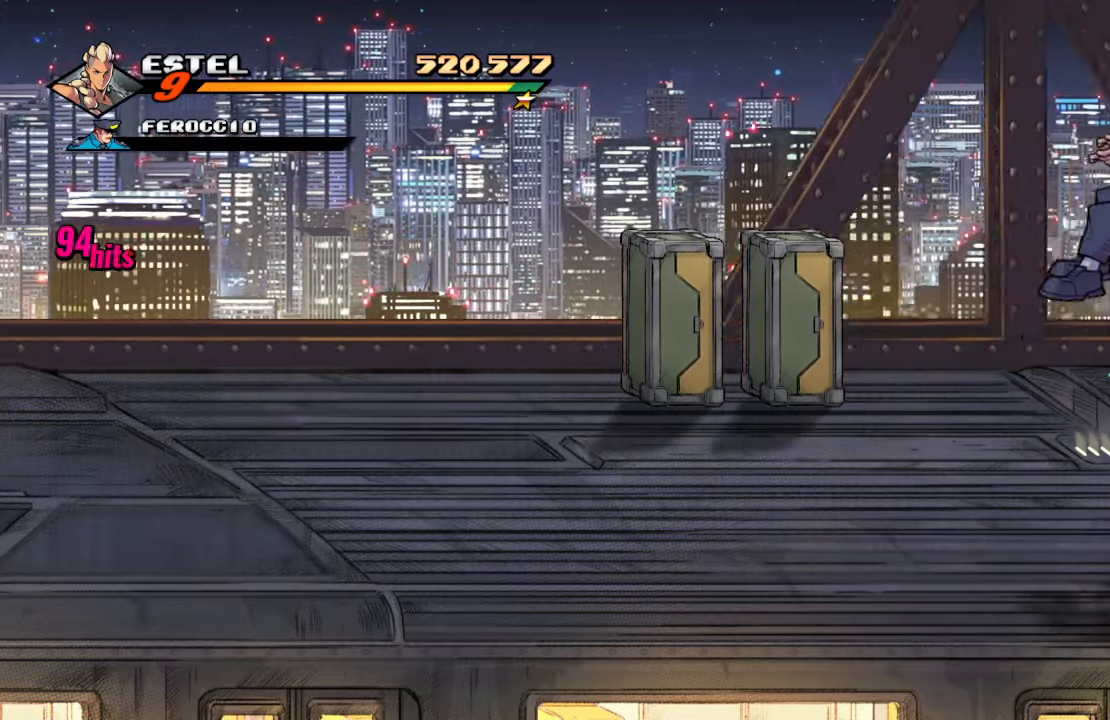
{"buttons": [], "left_stick": "center", "right_stick": "center", "events": [[33, "CROSS", "down"], [133, "SQUARE", "down"], [167, "CROSS", "up"], [267, "SQUARE", "up"]]}
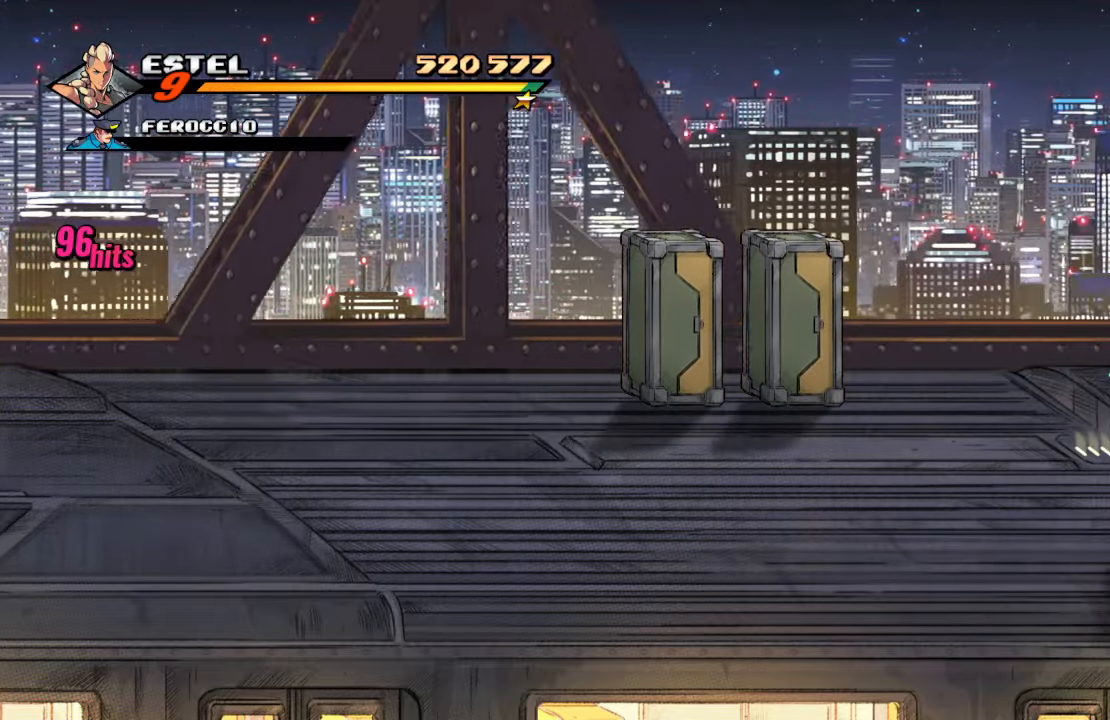
{"buttons": ["CROSS"], "left_stick": "center", "right_stick": "center", "events": [[33, "DPAD_DOWN", "down"], [117, "SQUARE", "down"], [283, "DPAD_DOWN", "up"], [283, "SQUARE", "up"], [467, "CROSS", "down"]]}
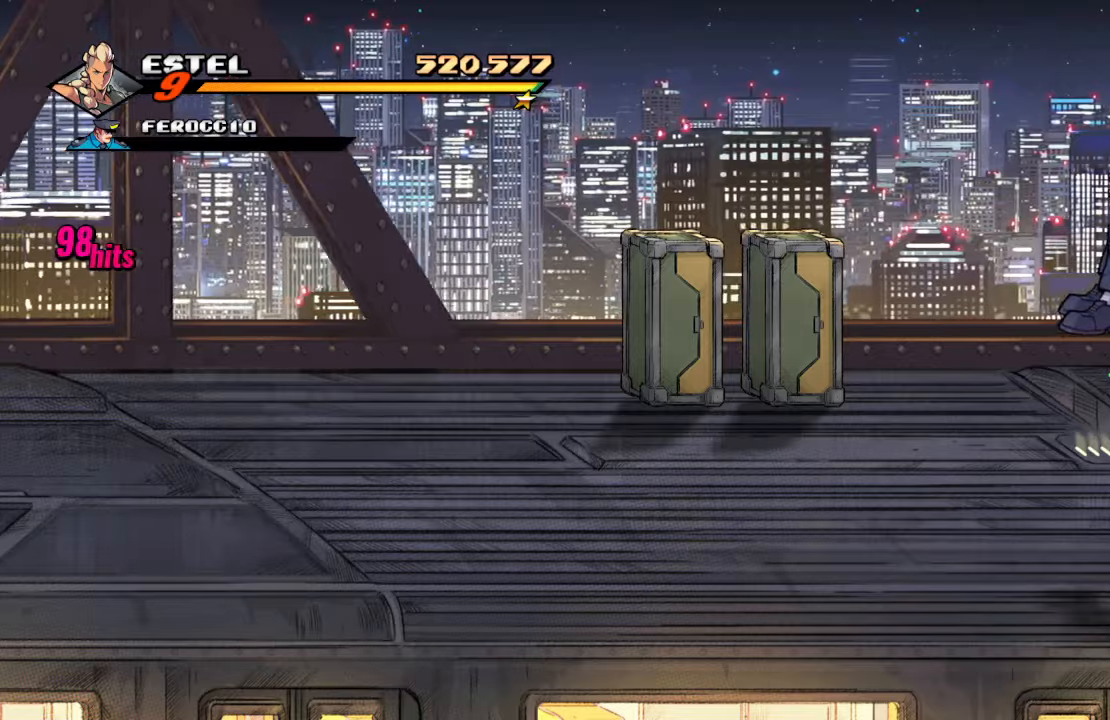
{"buttons": ["DPAD_DOWN"], "left_stick": "center", "right_stick": "center", "events": [[67, "SQUARE", "down"], [84, "CROSS", "up"], [234, "SQUARE", "up"], [434, "DPAD_DOWN", "down"]]}
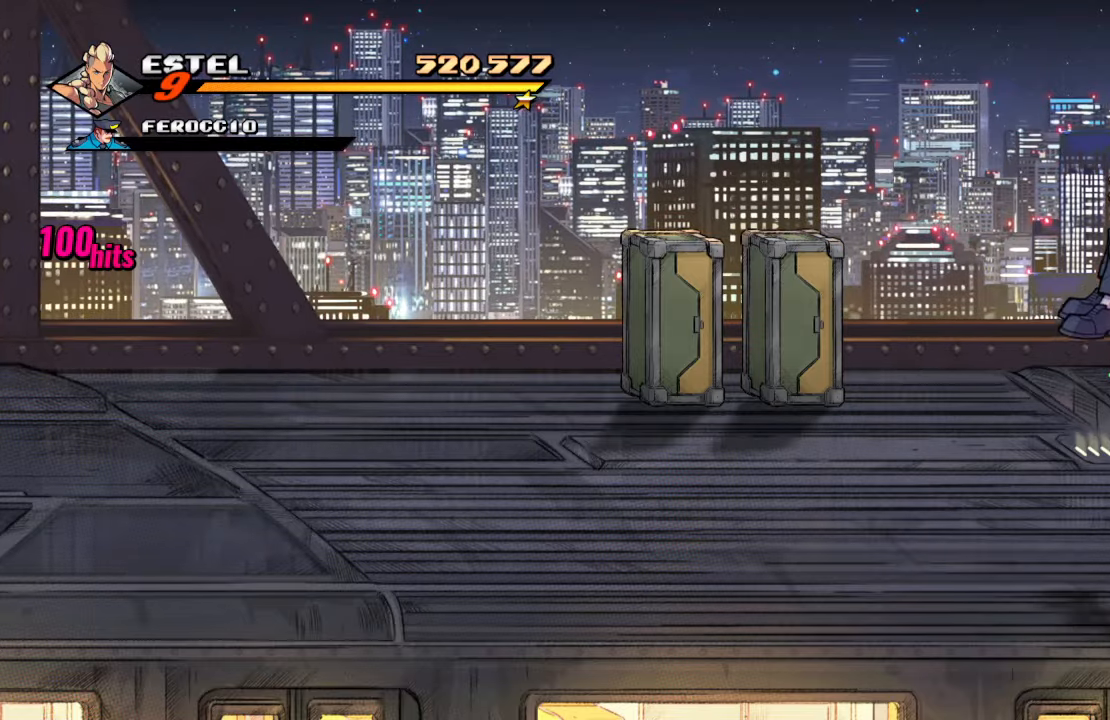
{"buttons": [], "left_stick": "center", "right_stick": "center", "events": [[50, "SQUARE", "down"], [234, "SQUARE", "up"], [250, "DPAD_DOWN", "up"], [300, "TRIANGLE", "down"], [434, "TRIANGLE", "up"]]}
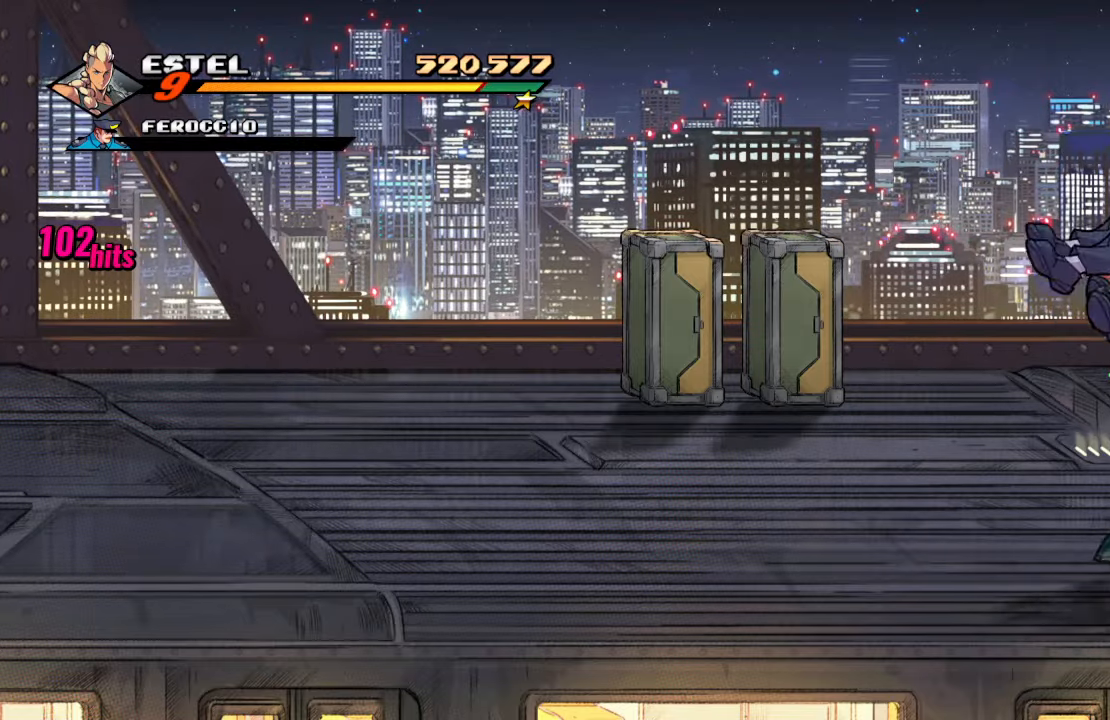
{"buttons": ["DPAD_UP", "DPAD_LEFT"], "left_stick": "center", "right_stick": "center", "events": [[317, "DPAD_LEFT", "down"], [334, "DPAD_UP", "down"]]}
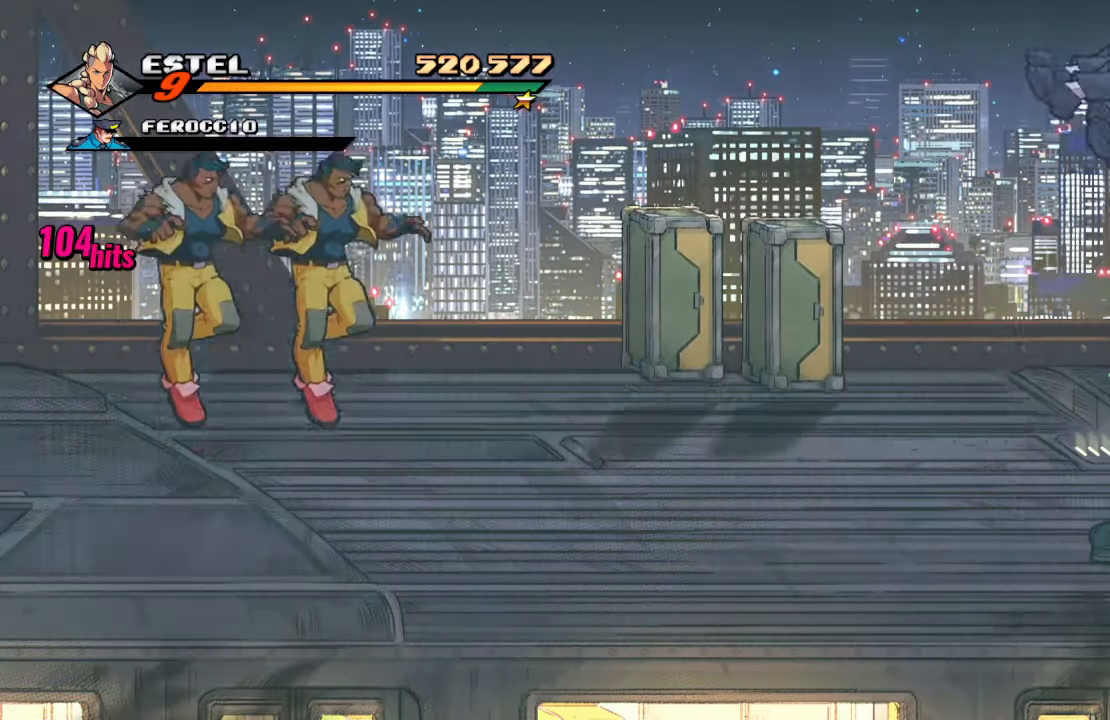
{"buttons": ["DPAD_UP"], "left_stick": "center", "right_stick": "center", "events": [[367, "DPAD_LEFT", "up"]]}
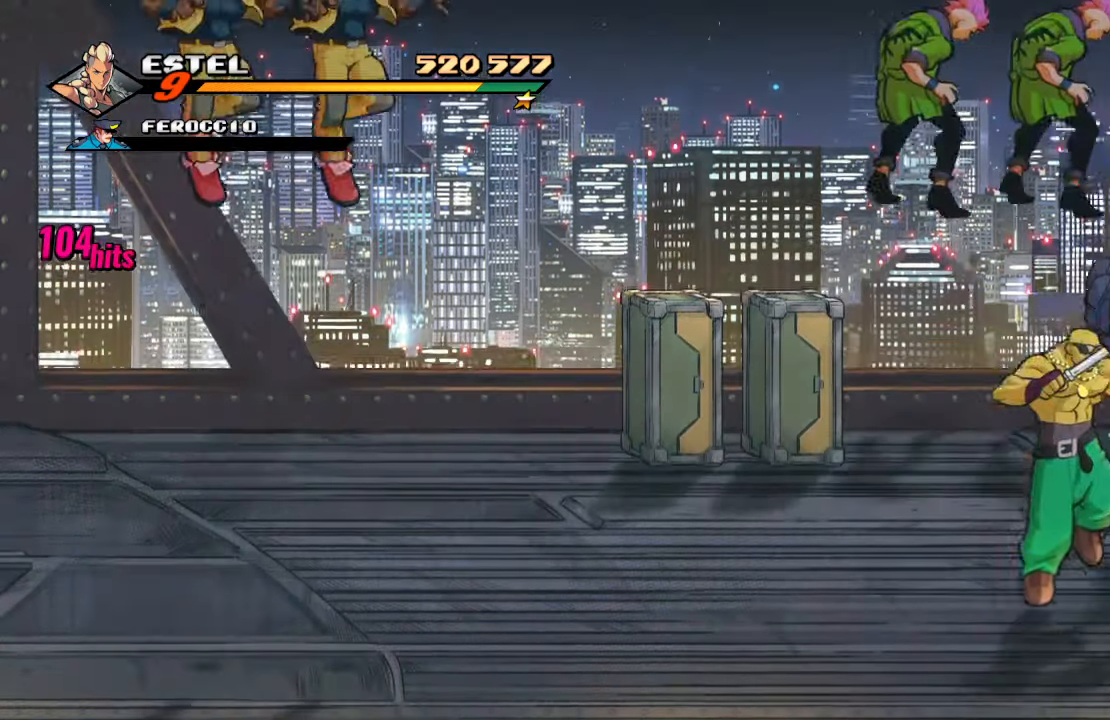
{"buttons": ["TRIANGLE"], "left_stick": "center", "right_stick": "center", "events": [[234, "DPAD_LEFT", "down"], [400, "DPAD_LEFT", "up"], [450, "DPAD_UP", "up"], [500, "TRIANGLE", "down"]]}
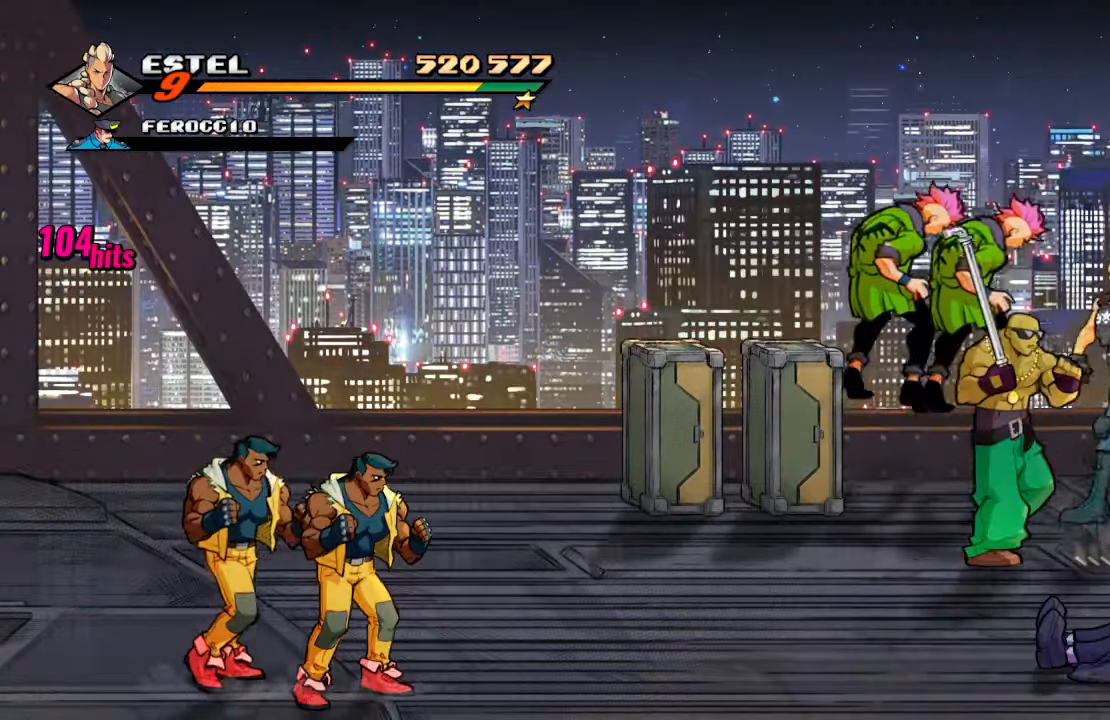
{"buttons": ["SQUARE"], "left_stick": "center", "right_stick": "center", "events": [[117, "TRIANGLE", "up"], [167, "TRIANGLE", "down"], [300, "TRIANGLE", "up"], [350, "SQUARE", "down"]]}
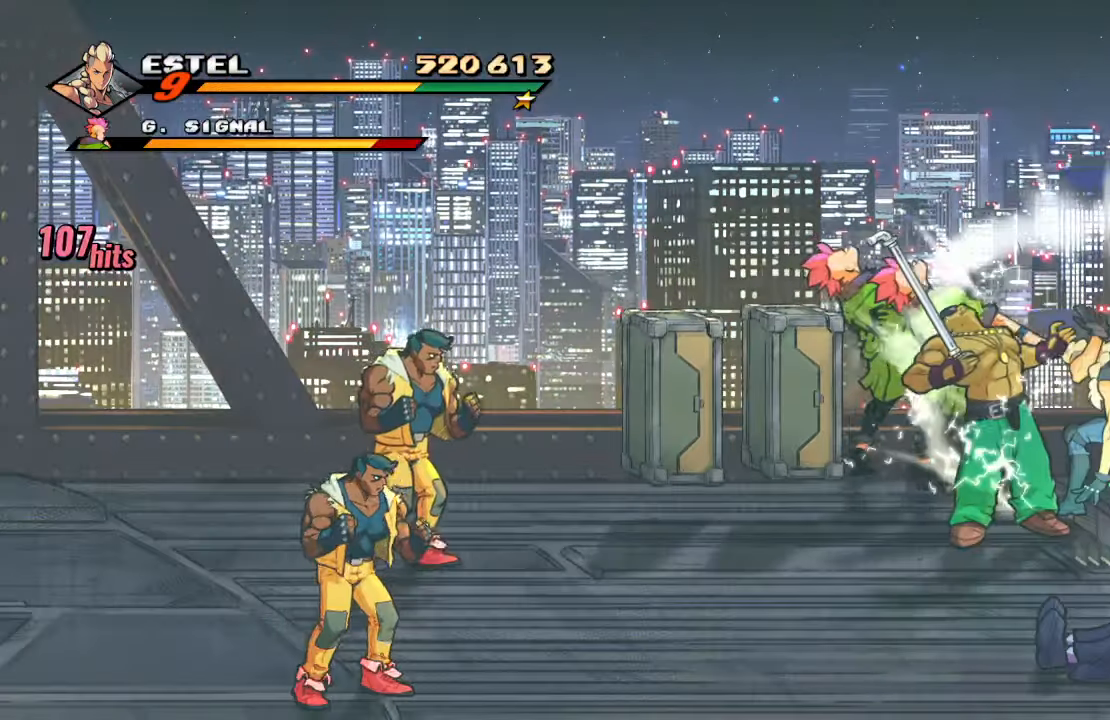
{"buttons": ["SQUARE", "DPAD_UP"], "left_stick": "center", "right_stick": "center", "events": [[450, "DPAD_UP", "down"]]}